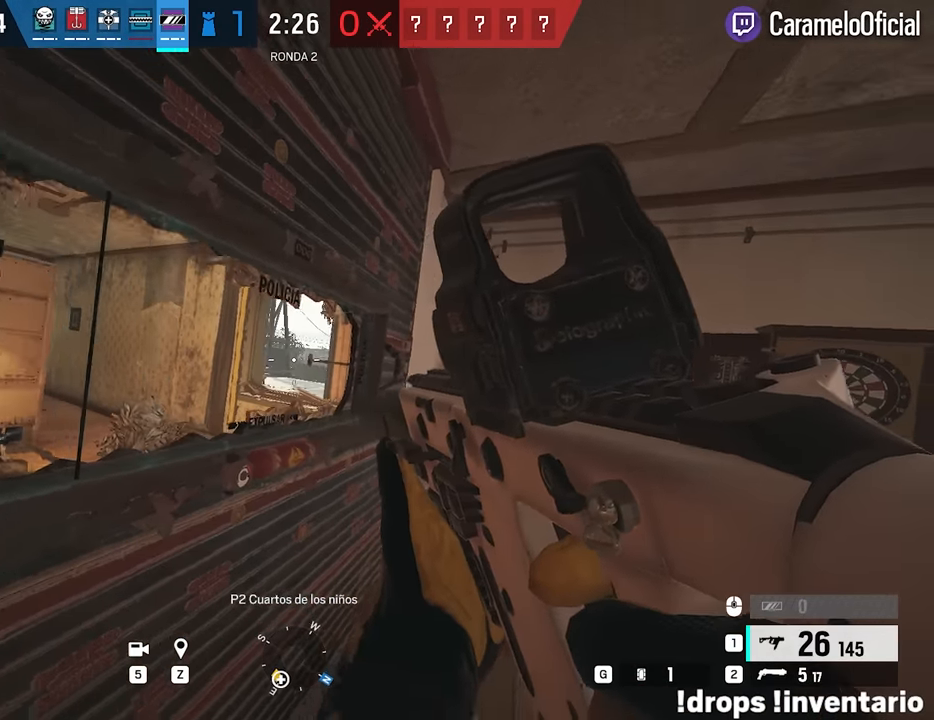
Gameplay with keyboard and mouse; each line is a JSON object with the keys and mouse buttons held at the frame after it. "events" lists presses ("down") and releases ("up") of "1", "2", "3", "4", "5", "a", "alt", "c", "caps_lock", "ctrl", "d", "e", "f", "g", "q", "r", "s", "shift", "space", "t", "tab", "v", "w", "x", "z", "mouse_left", "mouse_wheel" and "mouse_right" between this image and that frame as [ms after this image, input, new state], when the widget could be followed in between. "mouse_left", "mouse_wheel", "mouse_right" = the "left", "wheel", "right" buttons of the "mouse" list. No other keys are recorded. "wheel" means that the mouse wheel is clicked or scrolled. Not read: mouse_move.
{"keys": ["alt", "d"], "mouse": [], "events": [[250, "s", "up"], [350, "a", "up"], [433, "d", "down"]]}
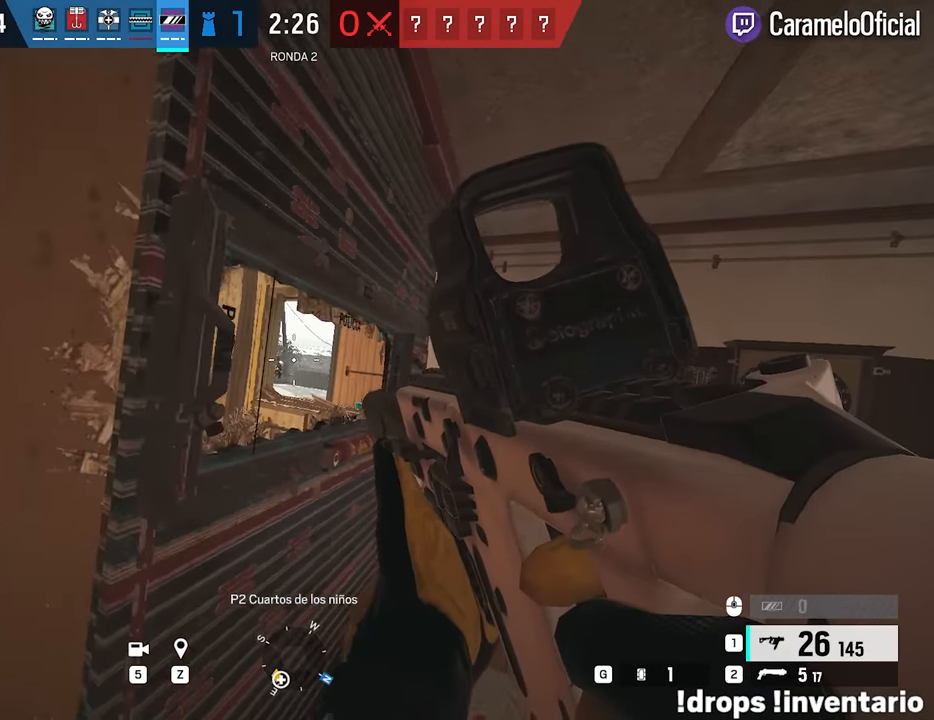
{"keys": ["s"], "mouse": [], "events": [[117, "a", "down"], [117, "d", "up"], [267, "alt", "up"], [350, "a", "up"], [400, "s", "down"]]}
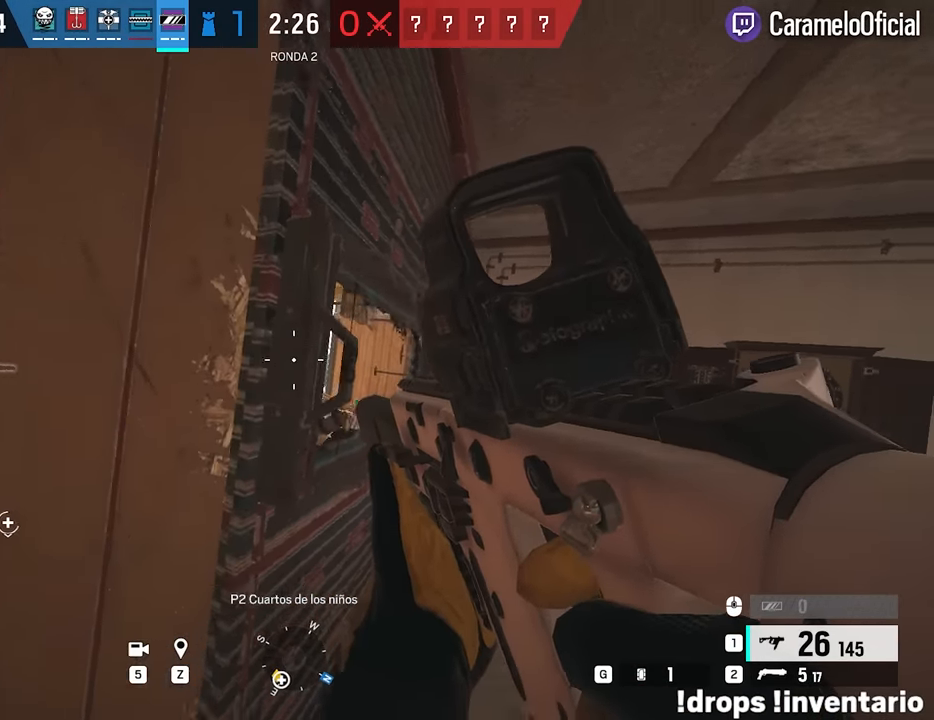
{"keys": [], "mouse": [], "events": [[50, "s", "up"], [233, "d", "down"], [417, "d", "up"]]}
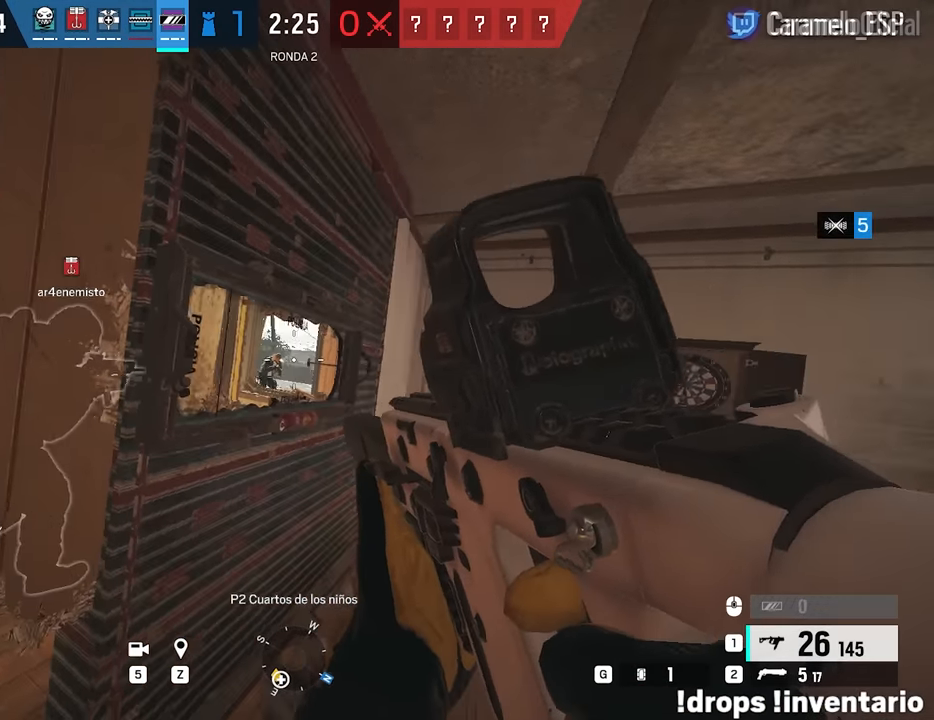
{"keys": ["d"], "mouse": [], "events": [[67, "d", "down"], [150, "e", "down"], [250, "e", "up"], [383, "w", "down"], [483, "w", "up"]]}
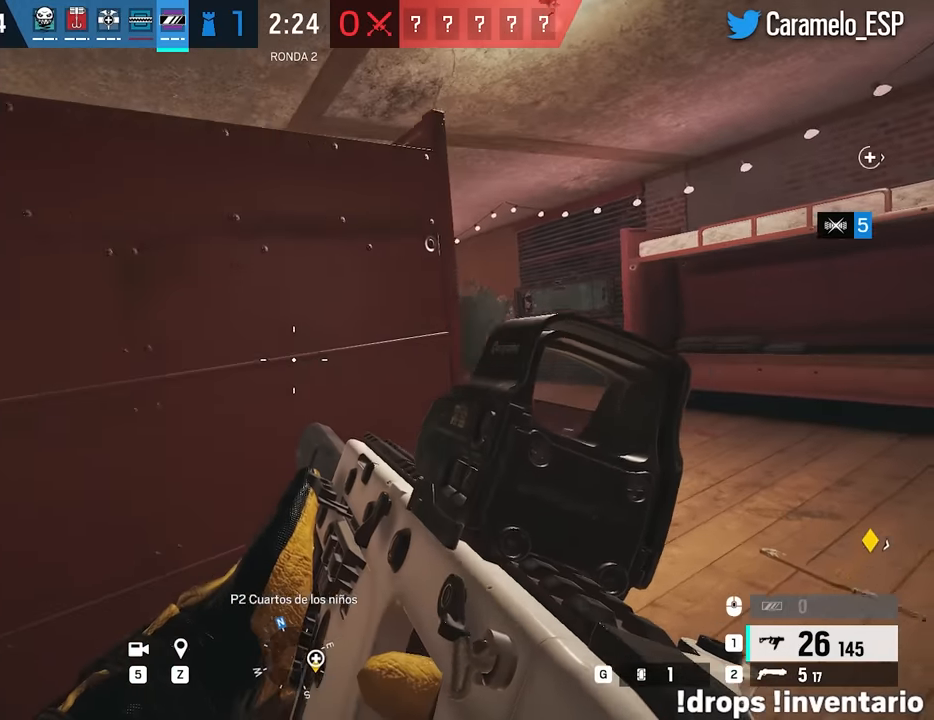
{"keys": ["a", "d"], "mouse": [], "events": [[400, "a", "down"], [400, "d", "up"], [500, "d", "down"]]}
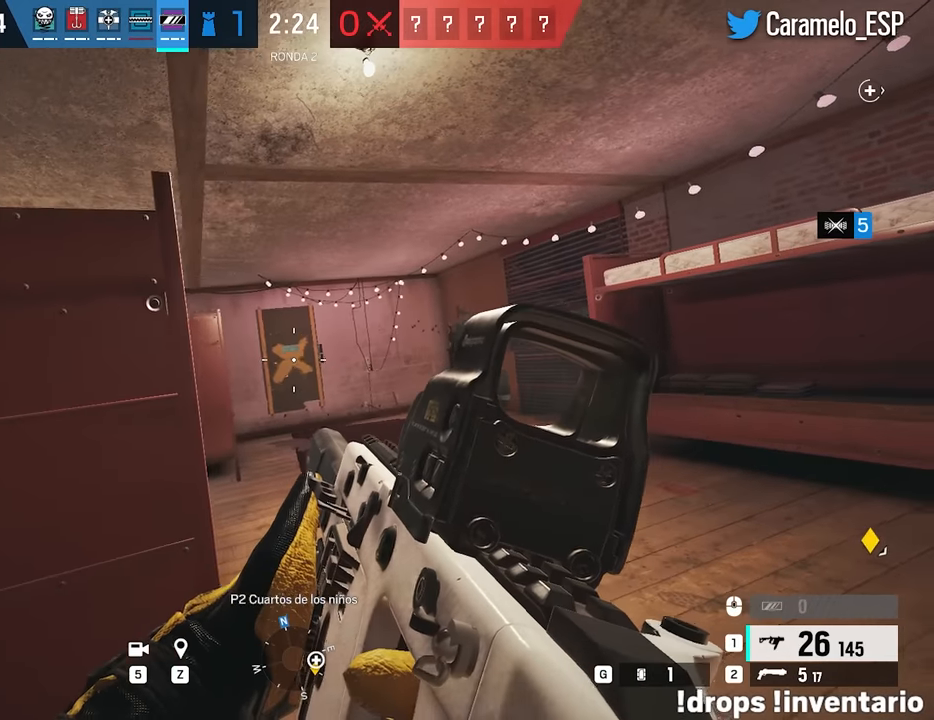
{"keys": ["a"], "mouse": [], "events": [[50, "d", "up"], [100, "a", "up"], [233, "a", "down"], [283, "mouse_right", "down"], [417, "mouse_right", "up"], [417, "s", "down"], [467, "s", "up"]]}
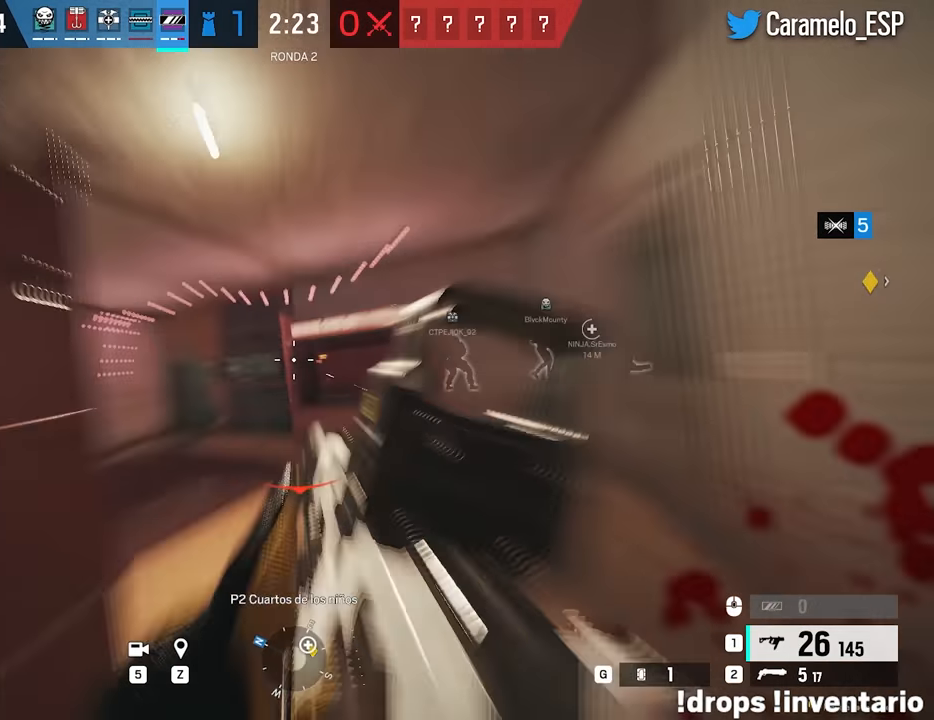
{"keys": ["d", "w"], "mouse": [], "events": [[100, "a", "up"], [100, "d", "down"], [100, "w", "down"], [150, "w", "up"], [250, "w", "down"]]}
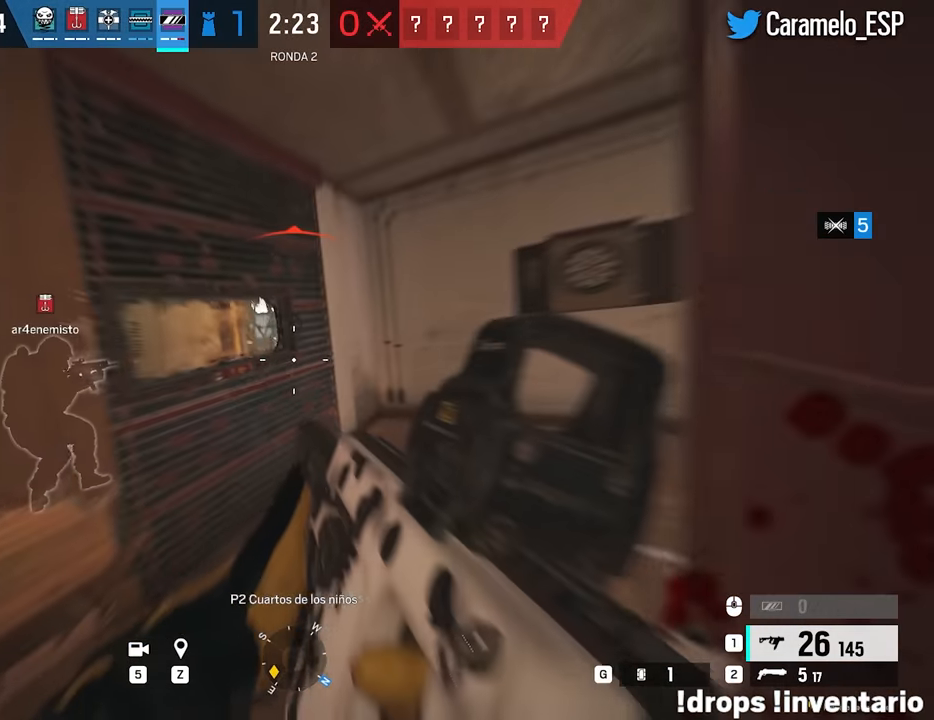
{"keys": [], "mouse": [], "events": [[117, "d", "up"], [167, "q", "down"], [217, "q", "up"], [317, "a", "down"], [317, "w", "up"], [500, "a", "up"]]}
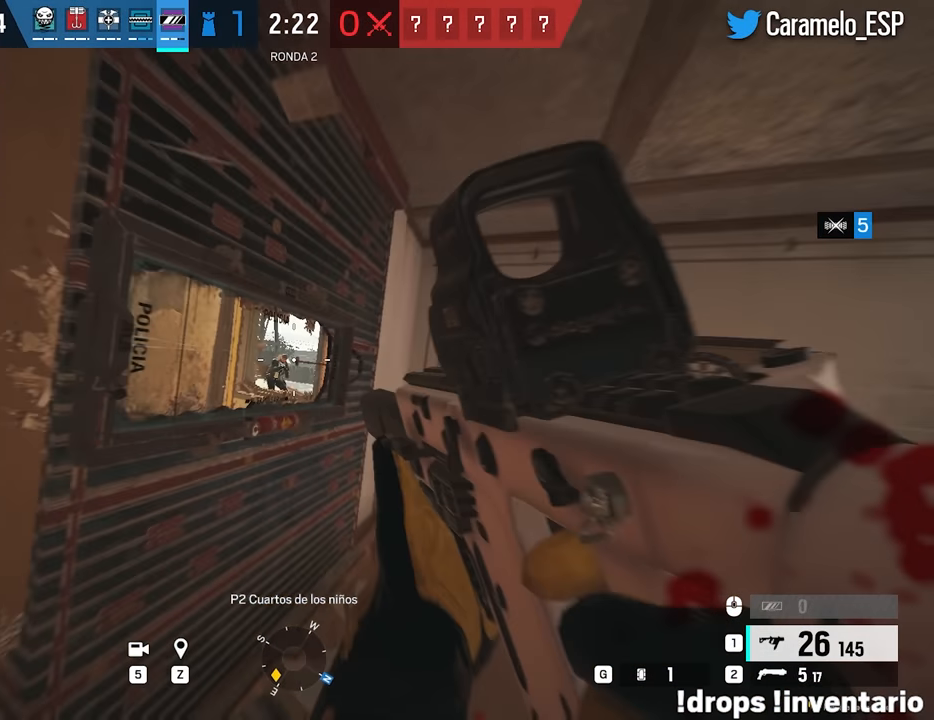
{"keys": [], "mouse": [], "events": []}
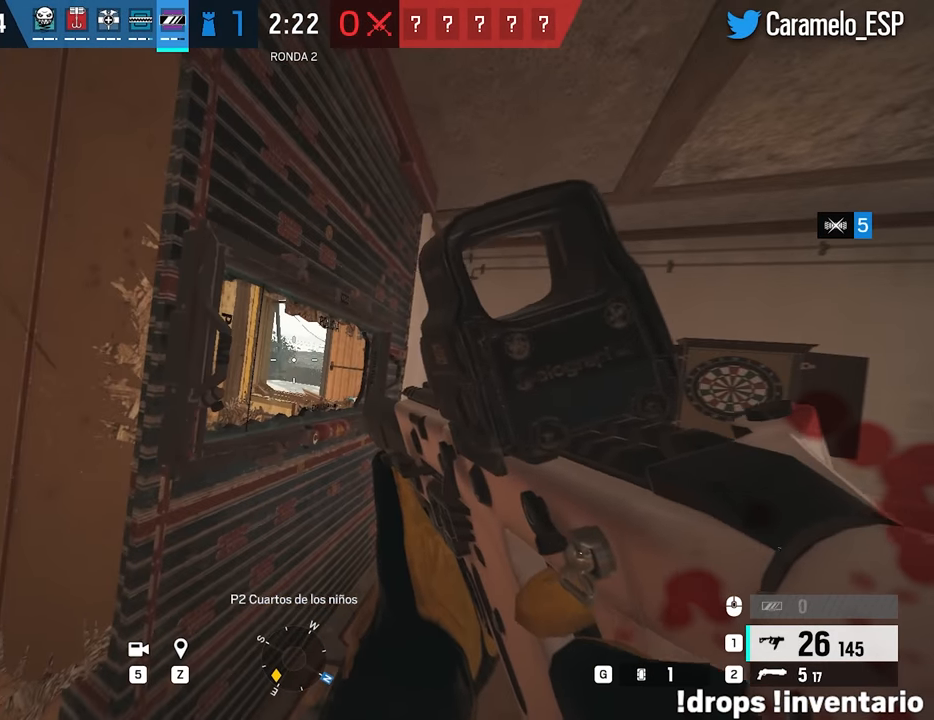
{"keys": ["a"], "mouse": [], "events": [[17, "d", "down"], [17, "w", "down"], [67, "d", "up"], [117, "a", "down"], [250, "w", "up"]]}
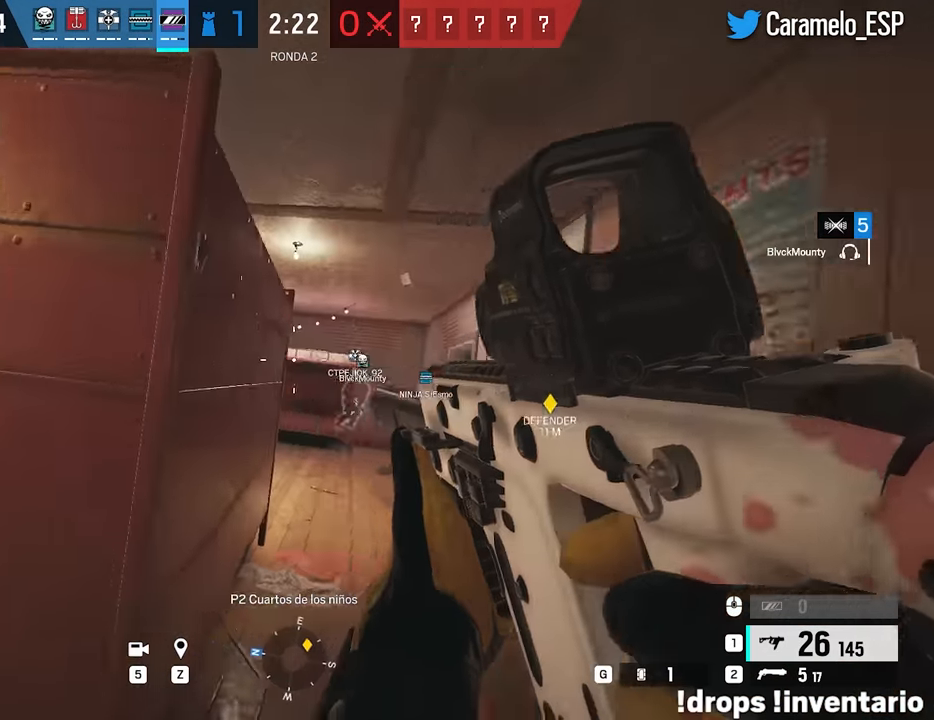
{"keys": ["a"], "mouse": [], "events": []}
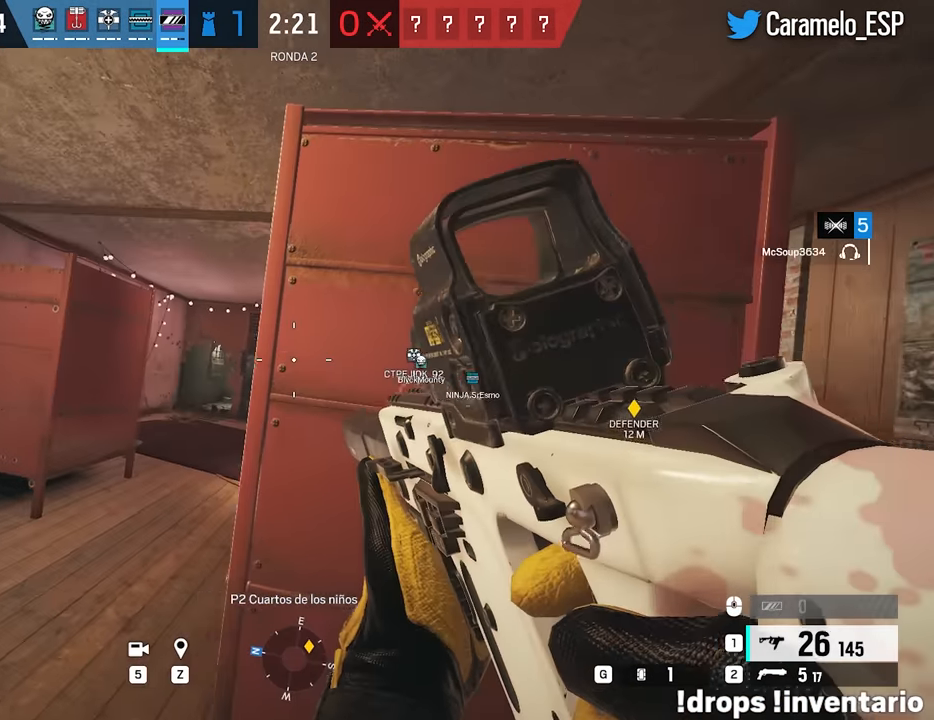
{"keys": ["a"], "mouse": [], "events": [[50, "a", "up"], [50, "d", "down"], [100, "e", "down"], [133, "q", "down"], [233, "e", "up"], [233, "q", "up"], [367, "d", "up"], [467, "a", "down"]]}
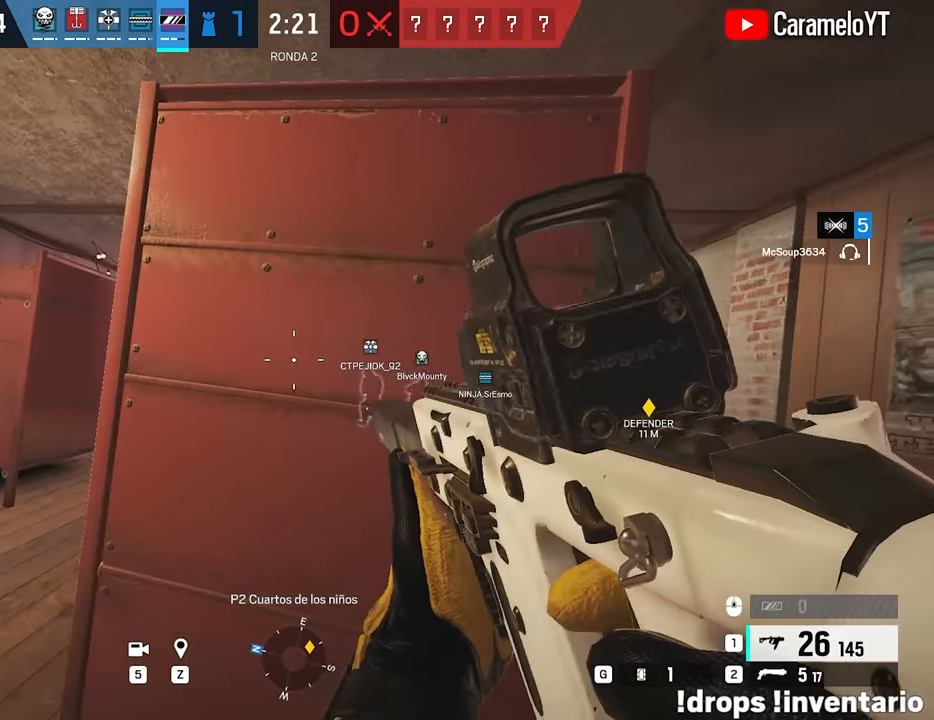
{"keys": ["d", "w"], "mouse": [], "events": [[250, "a", "up"], [483, "d", "down"], [483, "w", "down"]]}
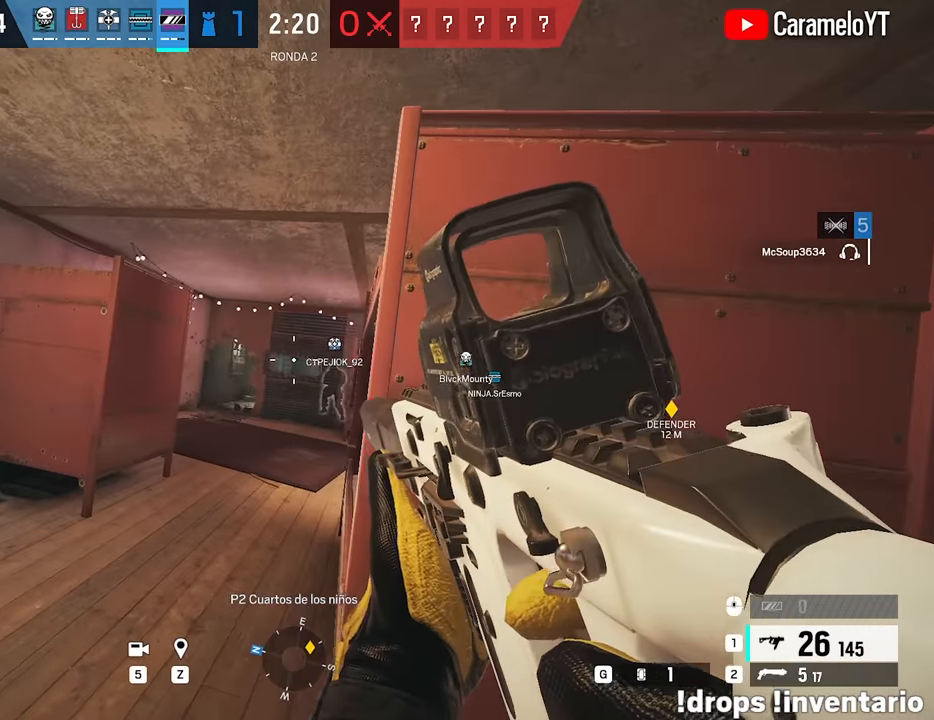
{"keys": [], "mouse": [], "events": [[33, "d", "up"], [83, "w", "up"]]}
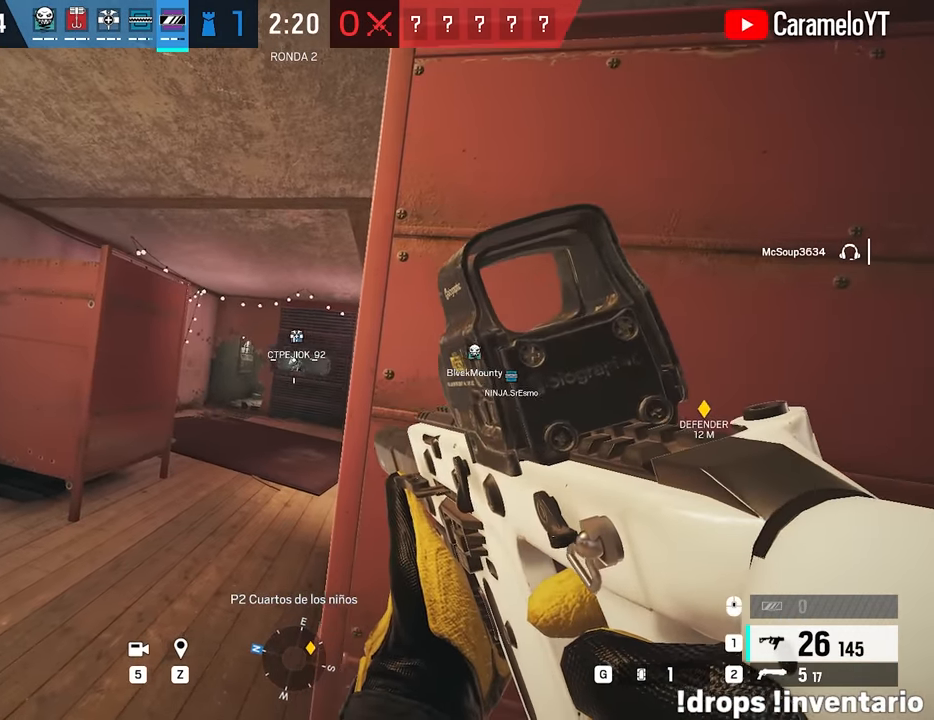
{"keys": ["a", "w"], "mouse": [], "events": [[367, "w", "down"], [467, "a", "down"]]}
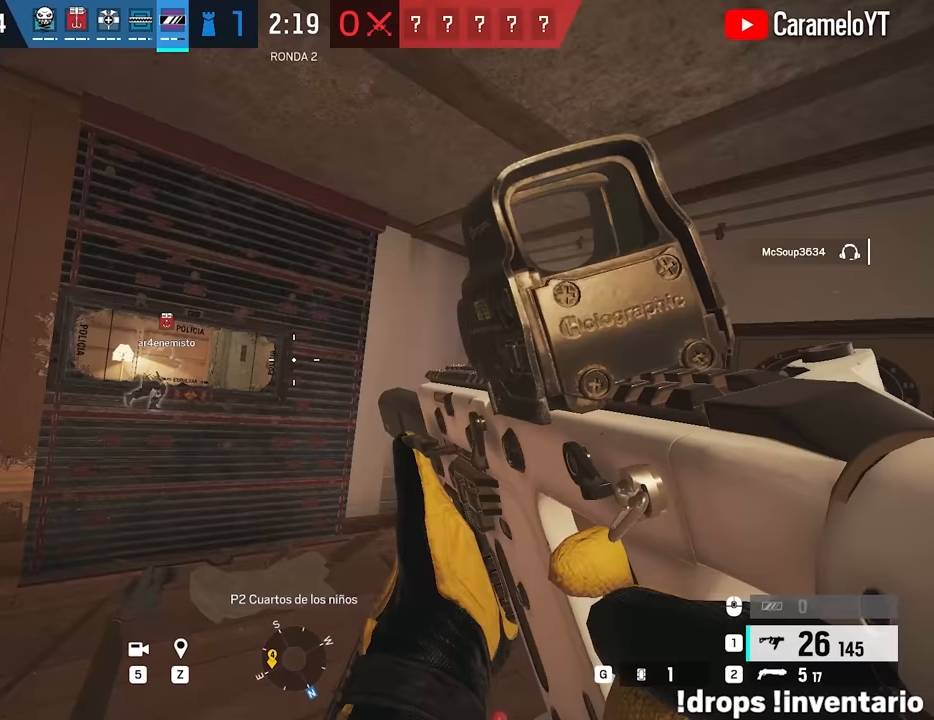
{"keys": ["a"], "mouse": [], "events": [[383, "w", "up"]]}
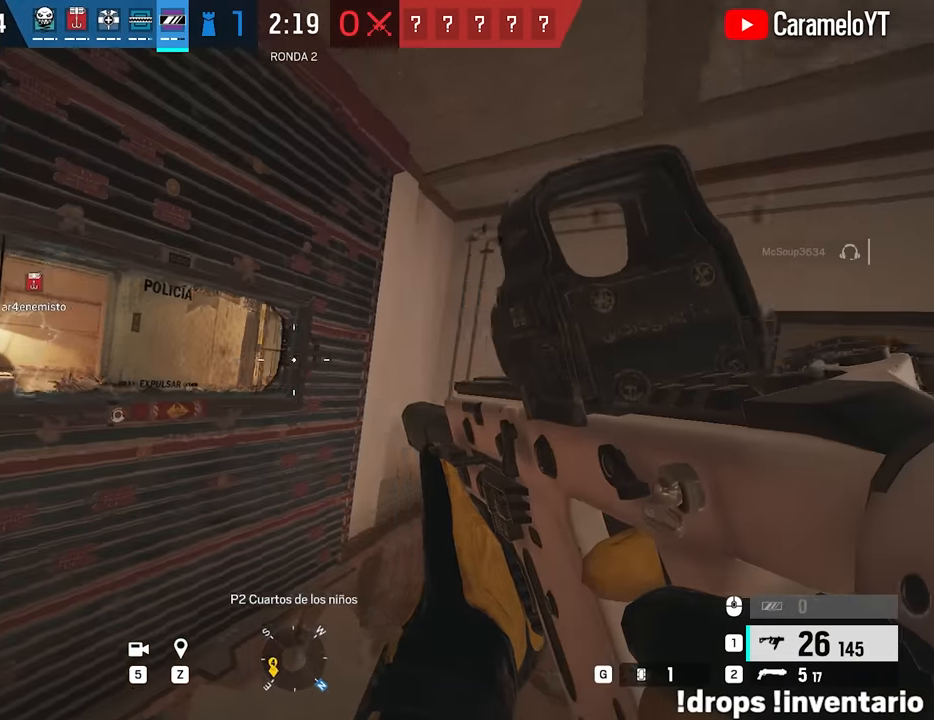
{"keys": ["alt", "d"], "mouse": [], "events": [[133, "alt", "down"], [167, "a", "up"], [217, "d", "down"], [367, "a", "down"], [367, "d", "up"], [450, "d", "down"], [500, "a", "up"]]}
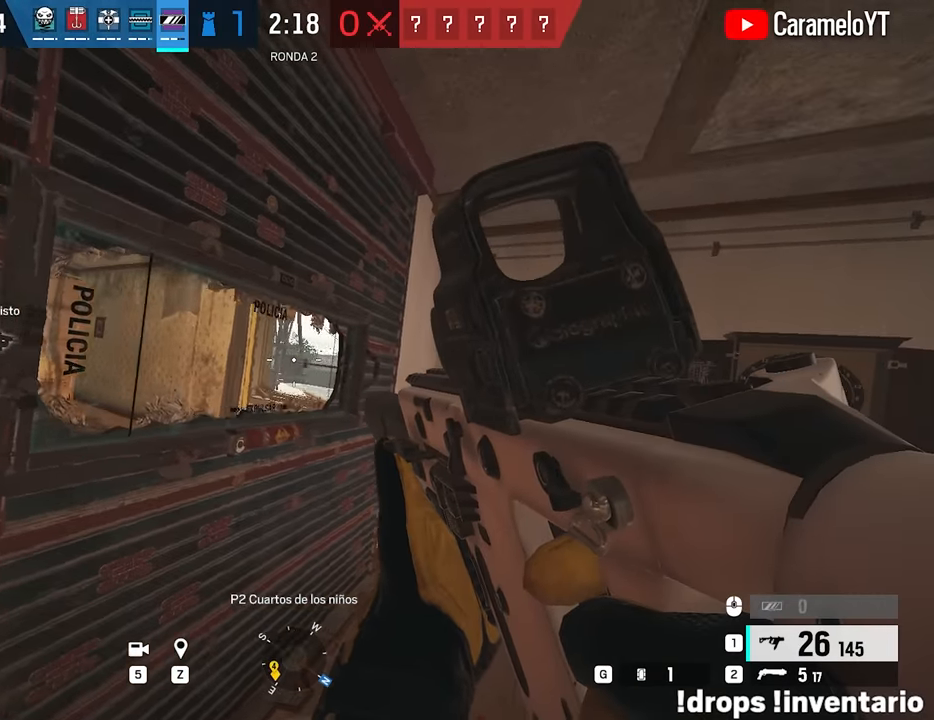
{"keys": ["alt", "d"], "mouse": [], "events": [[100, "a", "down"], [100, "d", "up"], [333, "a", "up"], [367, "d", "down"]]}
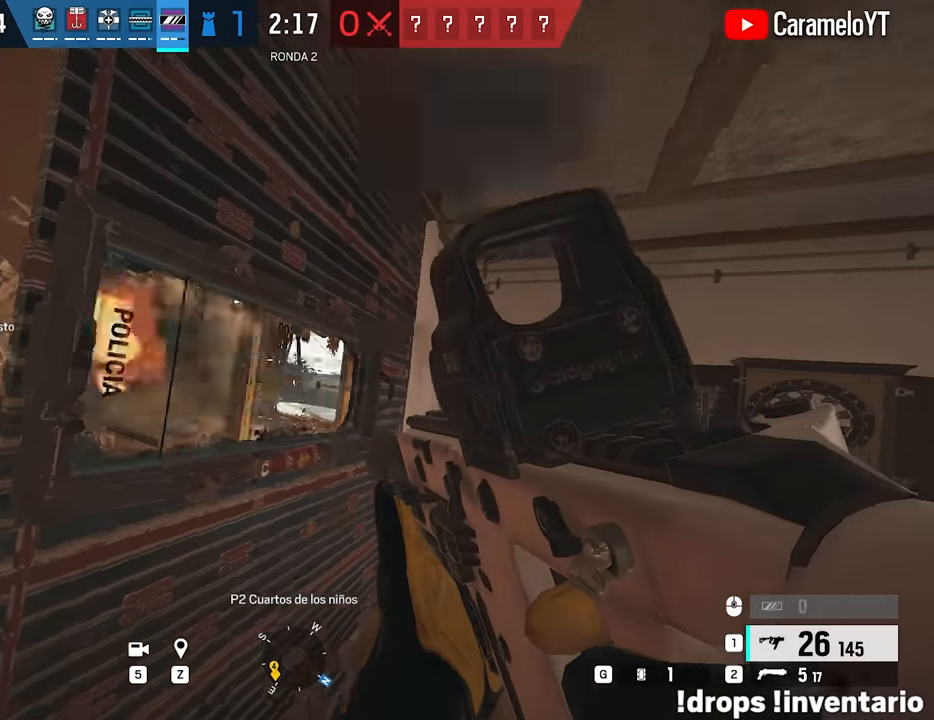
{"keys": ["a"], "mouse": [], "events": [[250, "d", "up"], [300, "a", "down"], [300, "alt", "up"]]}
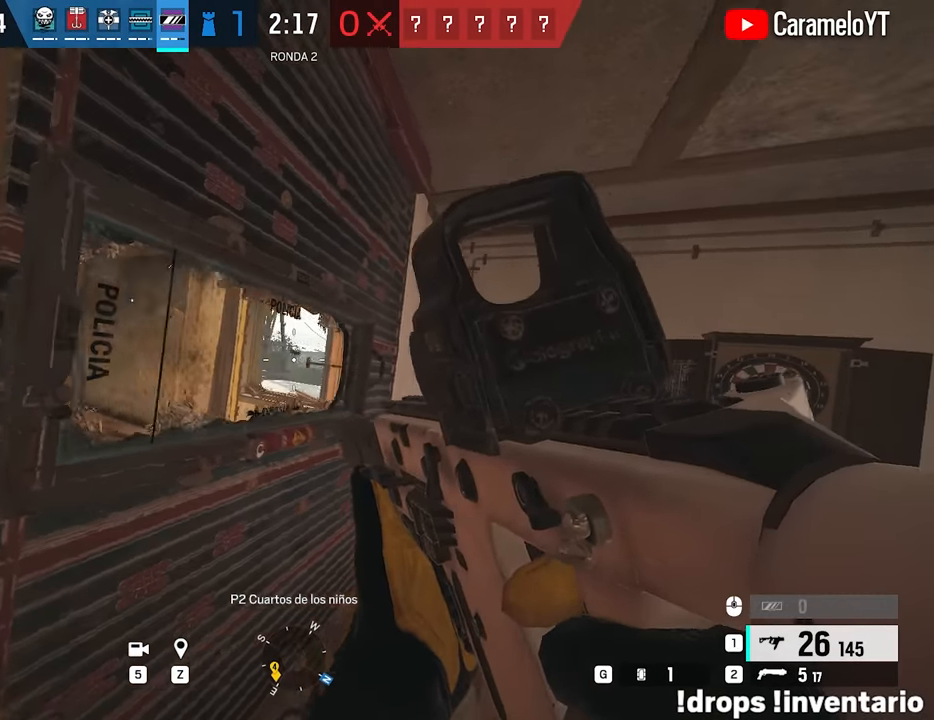
{"keys": [], "mouse": [], "events": [[33, "a", "up"], [33, "alt", "down"], [33, "d", "down"], [367, "d", "up"], [500, "alt", "up"]]}
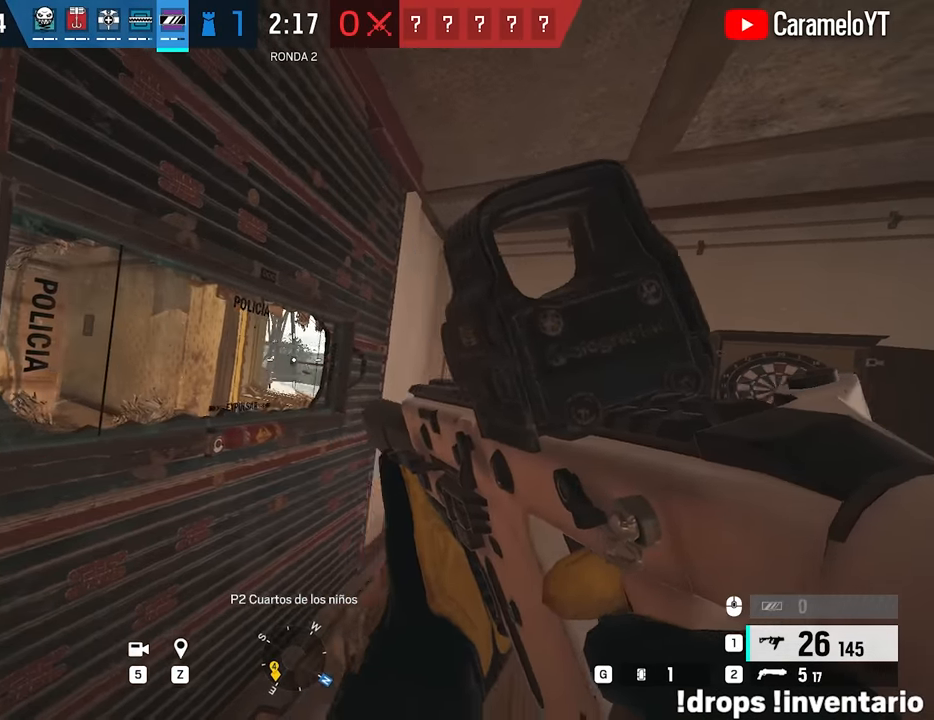
{"keys": ["a"], "mouse": [], "events": [[100, "a", "down"]]}
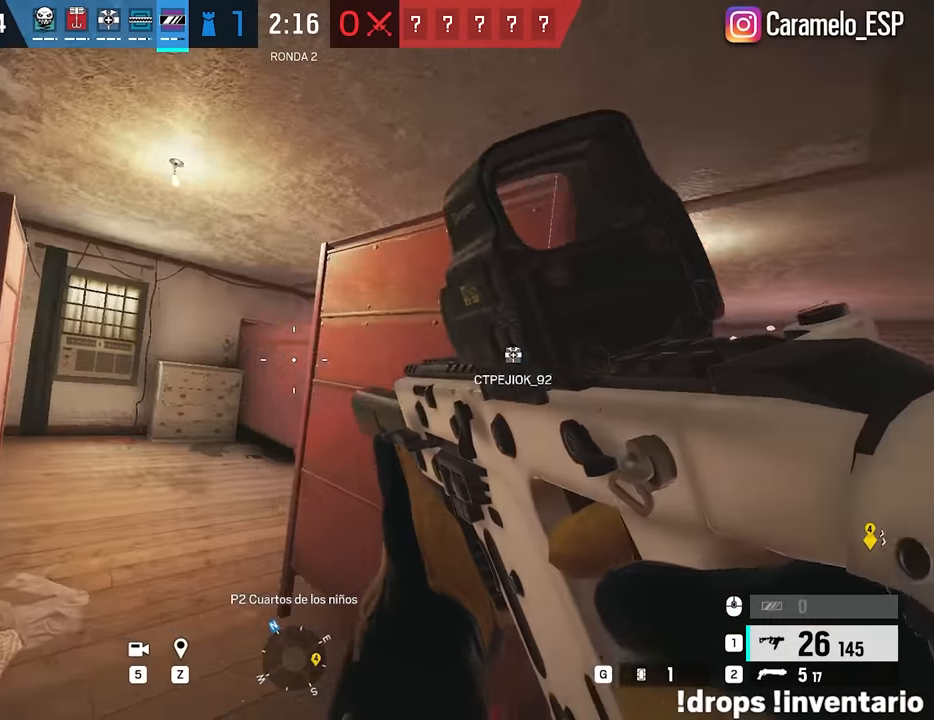
{"keys": ["d", "w"], "mouse": [], "events": [[383, "a", "up"], [383, "d", "down"], [483, "w", "down"]]}
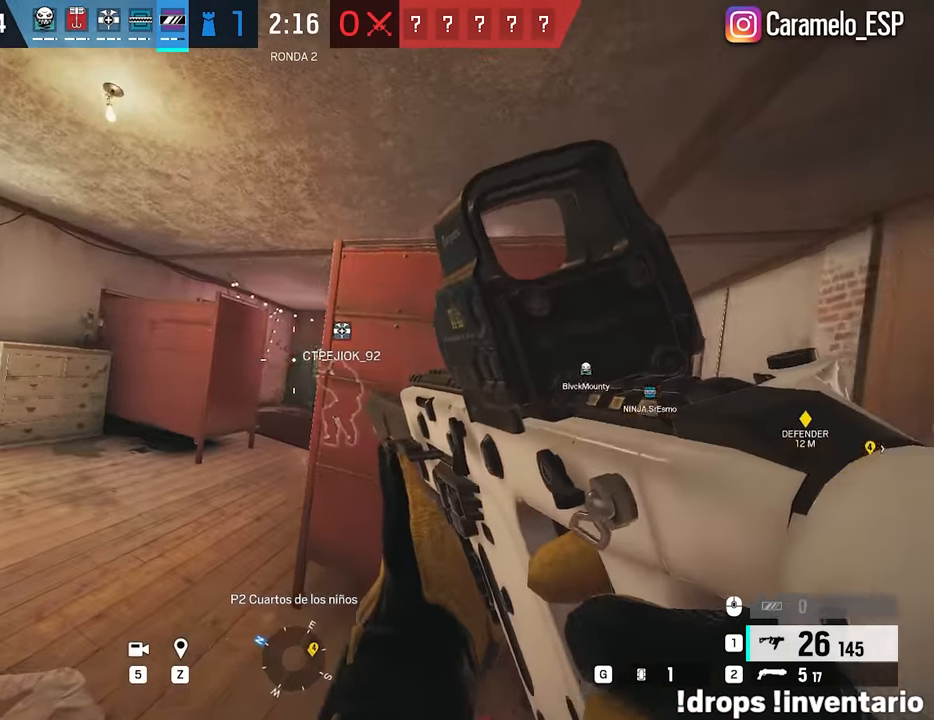
{"keys": ["d", "q"], "mouse": [], "events": [[83, "d", "up"], [133, "a", "down"], [133, "w", "up"], [317, "a", "up"], [317, "d", "down"], [400, "e", "down"], [500, "e", "up"], [500, "q", "down"]]}
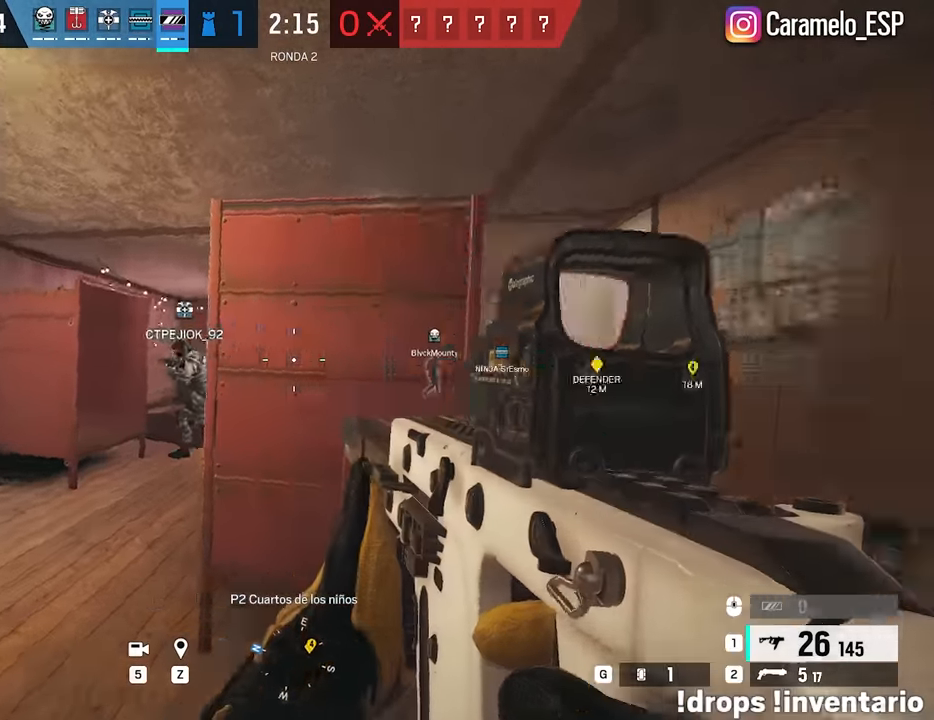
{"keys": ["a"], "mouse": [], "events": [[50, "d", "up"], [100, "q", "up"], [133, "w", "down"], [183, "a", "down"], [233, "w", "up"]]}
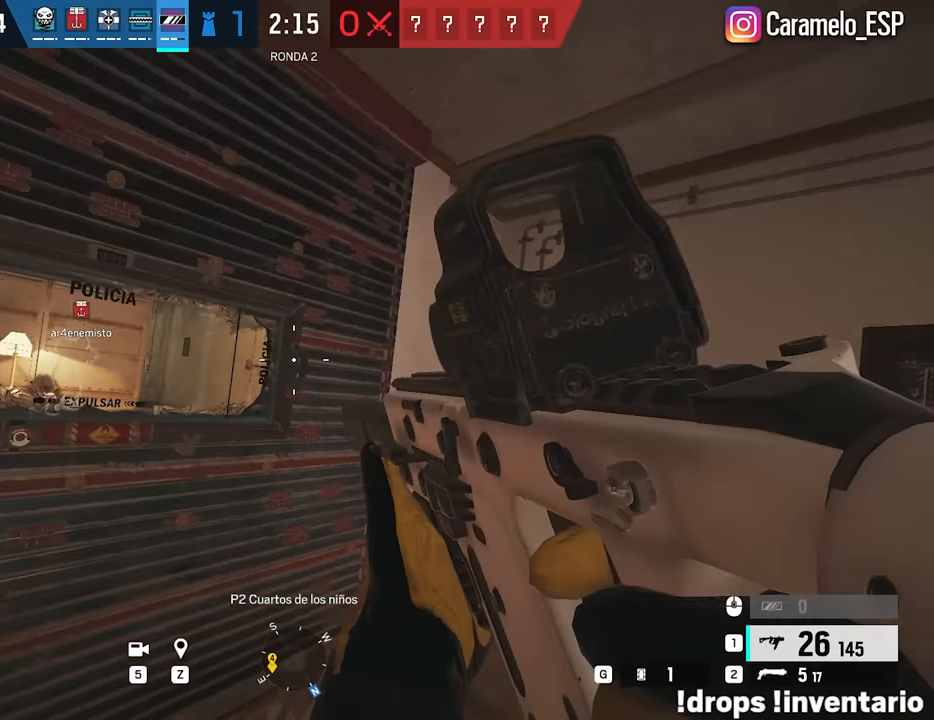
{"keys": ["alt", "d"], "mouse": [], "events": [[350, "a", "up"], [350, "alt", "down"], [350, "d", "down"]]}
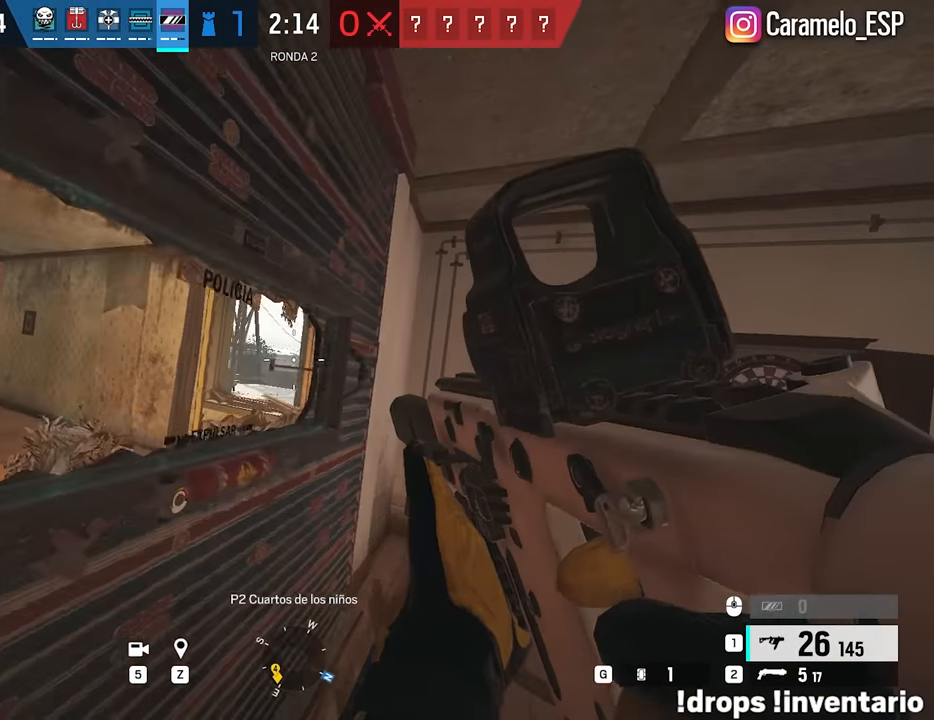
{"keys": ["alt", "d"], "mouse": [], "events": [[116, "a", "down"], [116, "d", "up"], [400, "a", "up"], [400, "d", "down"]]}
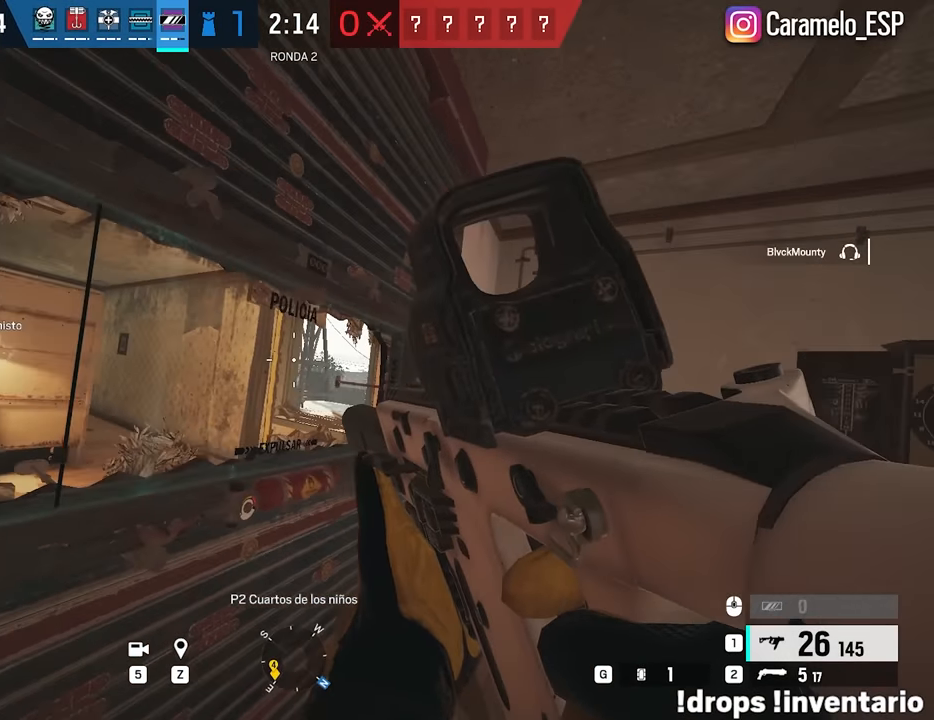
{"keys": ["a"], "mouse": [], "events": [[133, "a", "down"], [183, "d", "up"], [283, "a", "up"], [283, "d", "down"], [366, "w", "down"], [416, "alt", "up"], [416, "d", "up"], [466, "a", "down"], [466, "w", "up"]]}